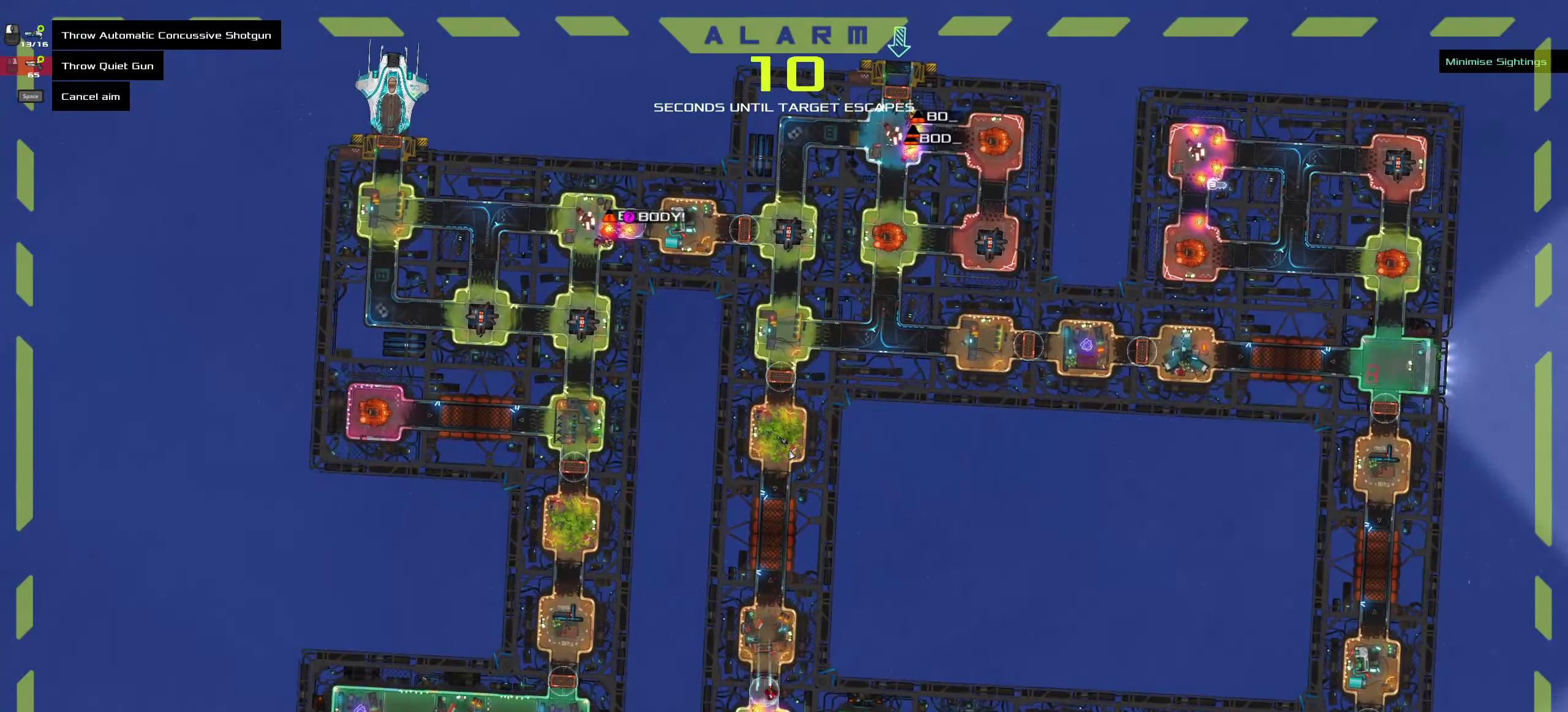
Gameplay with keyboard and mouse; each line is a JSON object with the keys and mouse buttons held at the frame after it. "events" lists presses ("down") and releases ("up") of ".", "/", "0", "1", "2", "3", "4", "5", "6", "7", "8", "9", "a", "alt_l", "alt_r", "b", "c", "caps_lock", "comma", "ctrl", "d", "e", "equals", "f", "g", "h", "i", "j", "k", "l", "lbracket", "m", "minus", "n", "o", "p", "q", "quote", "r", "rbracket", "s", "semicolon", "shift", "space", "super", "t", "tab", "tilde", "u", "v", "w", "x", "y", "z", "mouse_left", "mouse_middle", "mouse_right", "mouse_wheel_up" and "mouse_wheel_down" between this image and that frame as [ms after this image, input, new state], when the widget could be followed in between. "mouse_left", "mouse_middle", "mouse_right", "mouse_wheel_up", "mouse_wheel_down" = the "left", "middle", "right", "wheel_up", "wheel_down" buttons of the "mouse" list. No other keys are recorded. Mouse movement is not recorded.
{"keys": [], "mouse": [], "events": [[33, "ctrl", "up"]]}
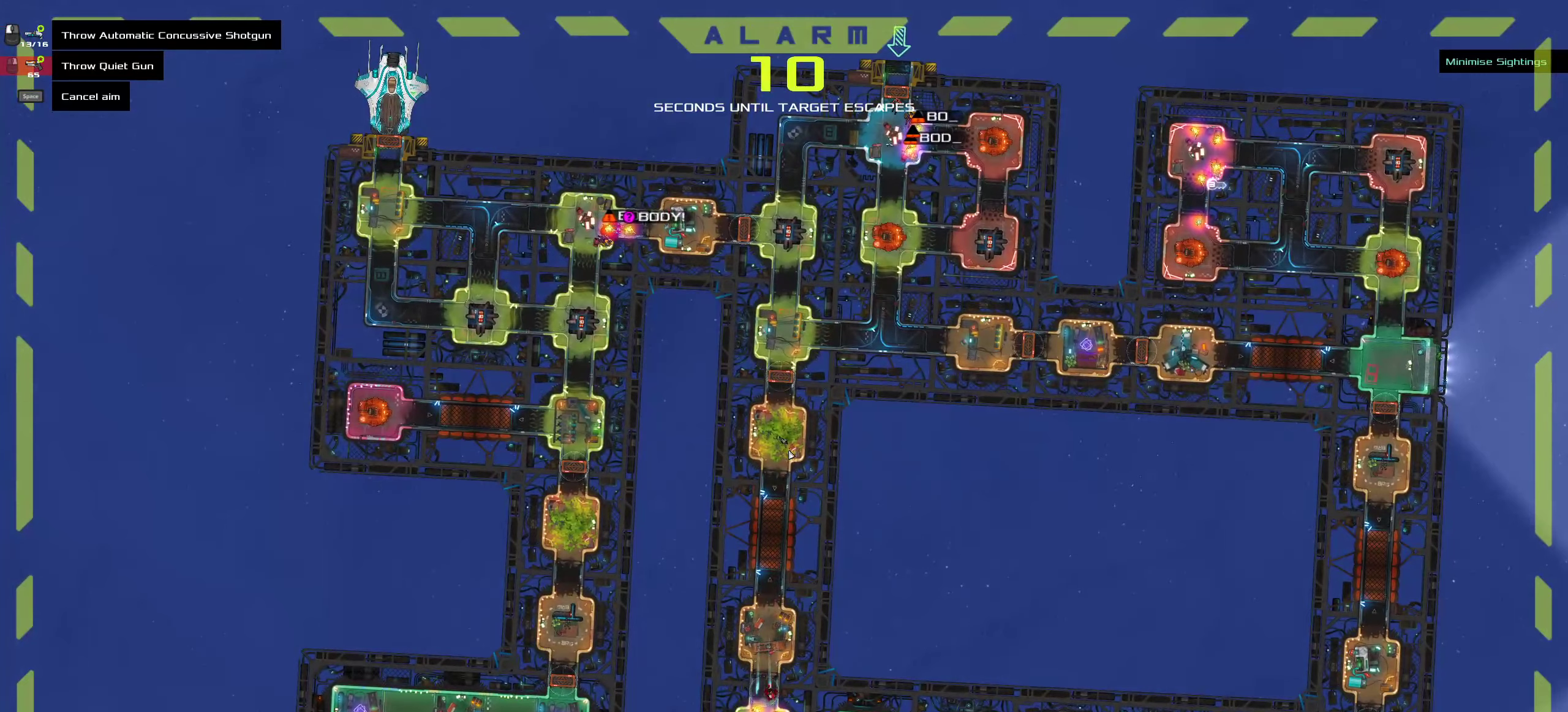
{"keys": ["space"], "mouse": [], "events": [[417, "space", "down"]]}
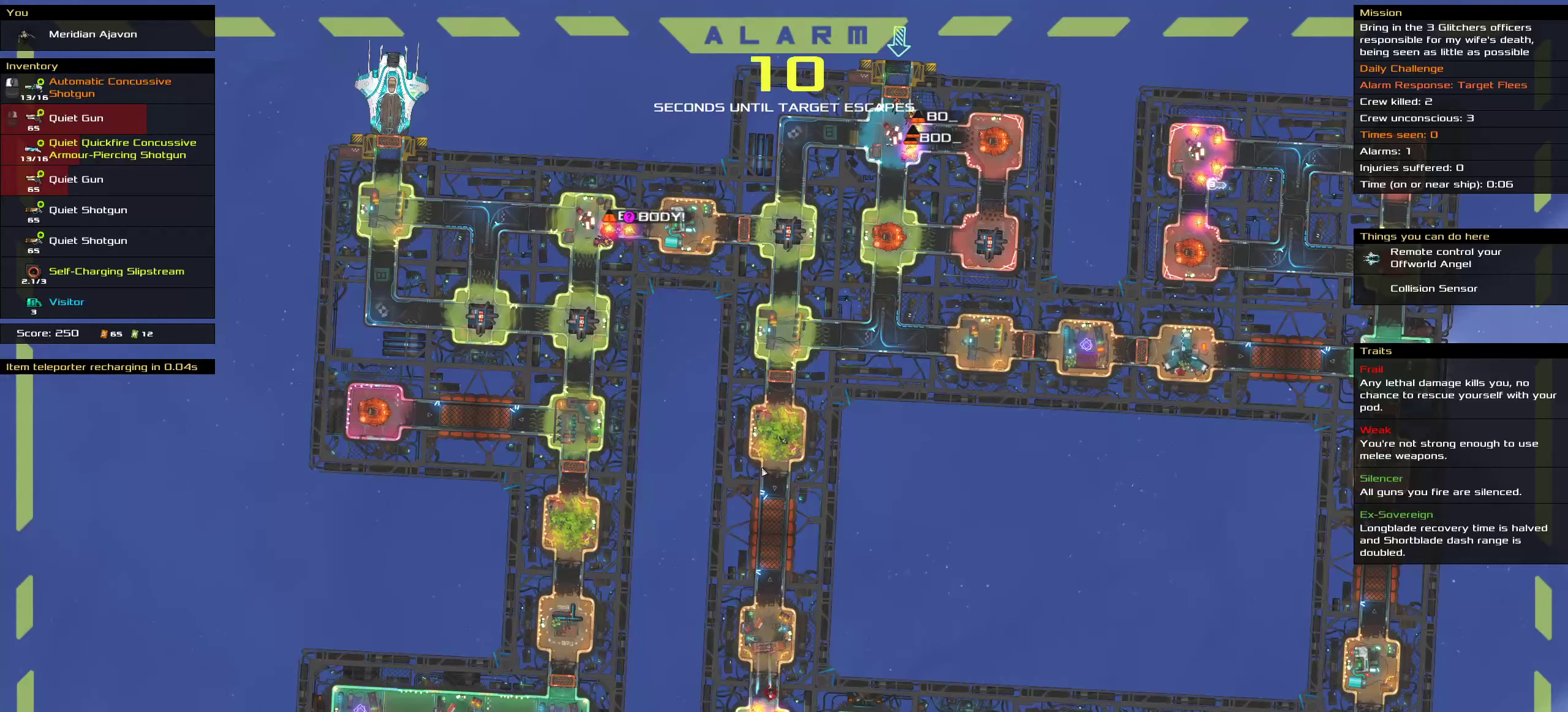
{"keys": [], "mouse": [], "events": [[50, "space", "up"]]}
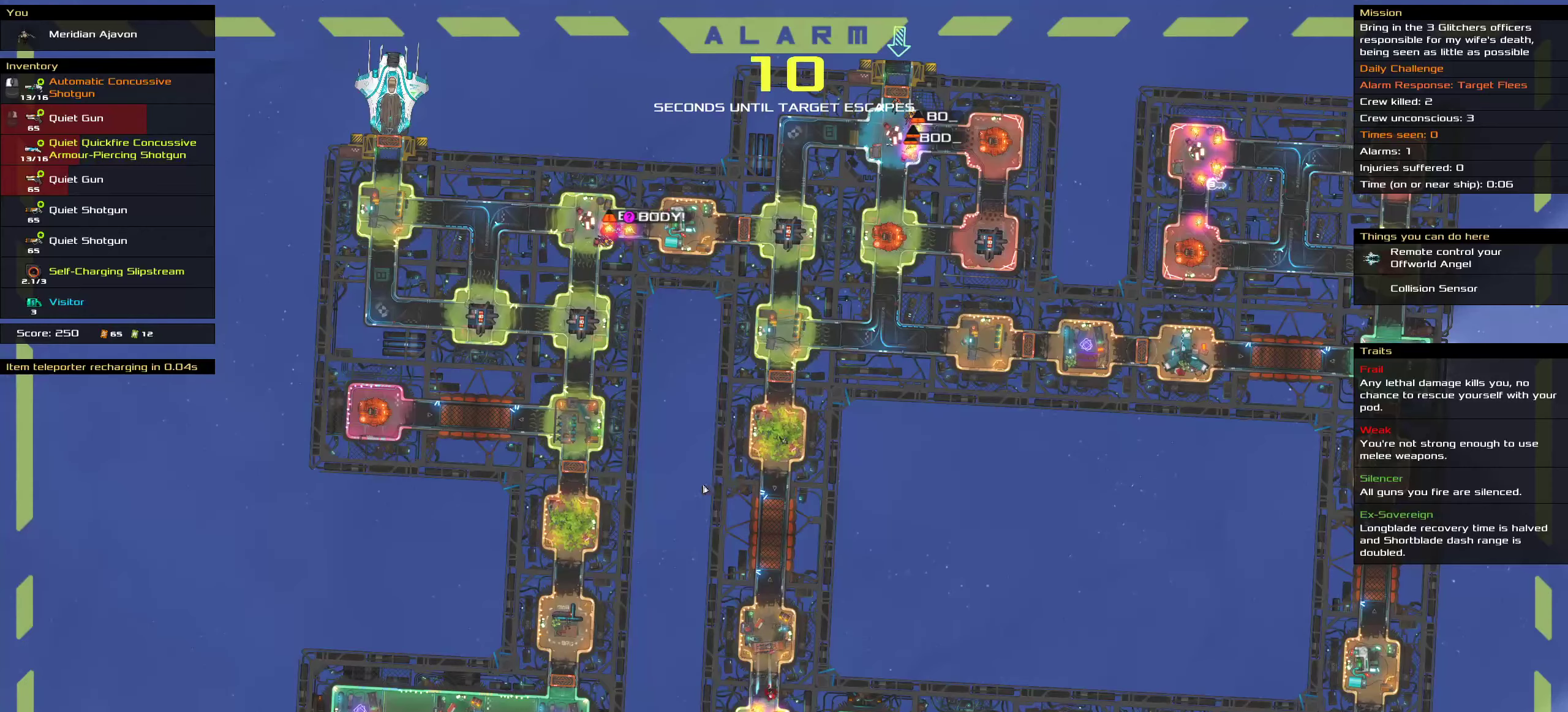
{"keys": [], "mouse": [], "events": []}
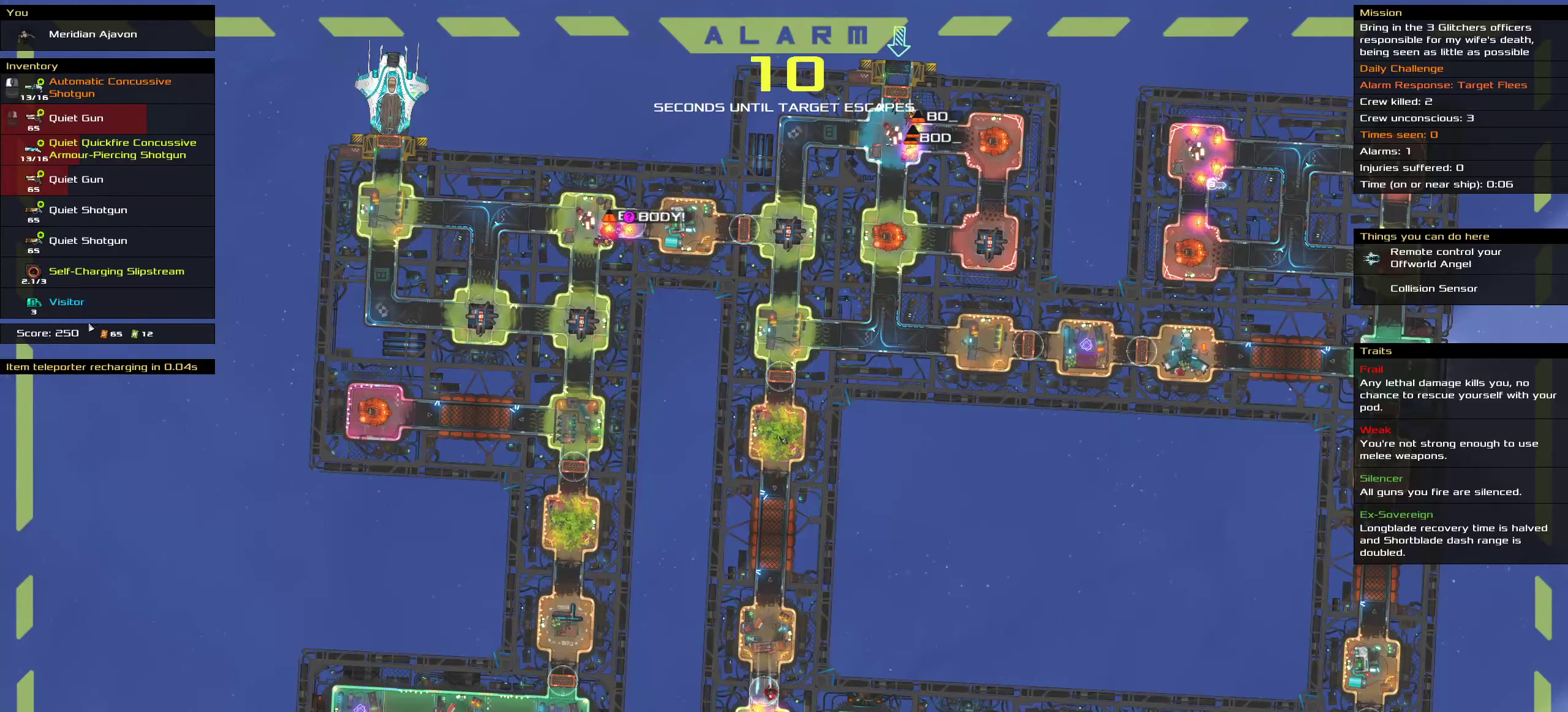
{"keys": [], "mouse": [], "events": []}
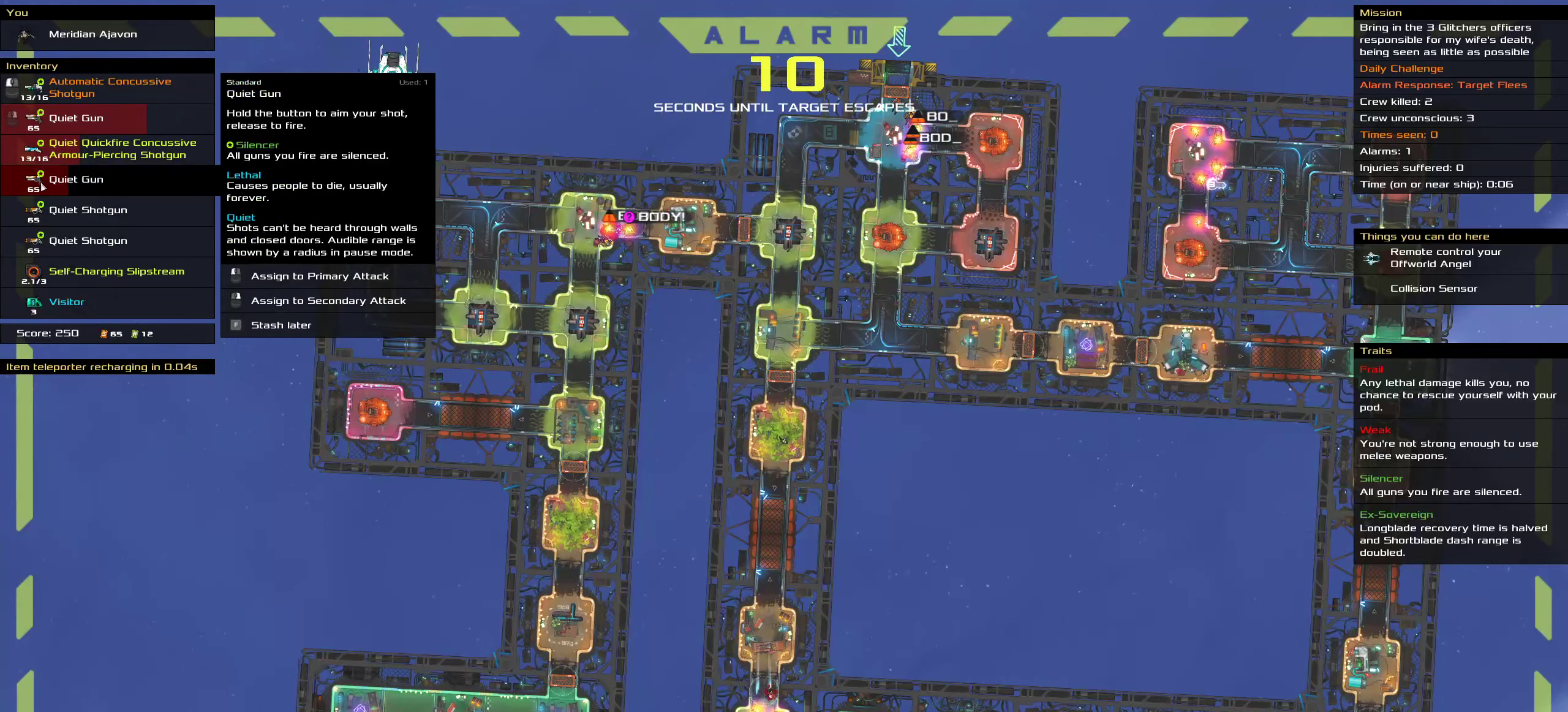
{"keys": [], "mouse": [], "events": []}
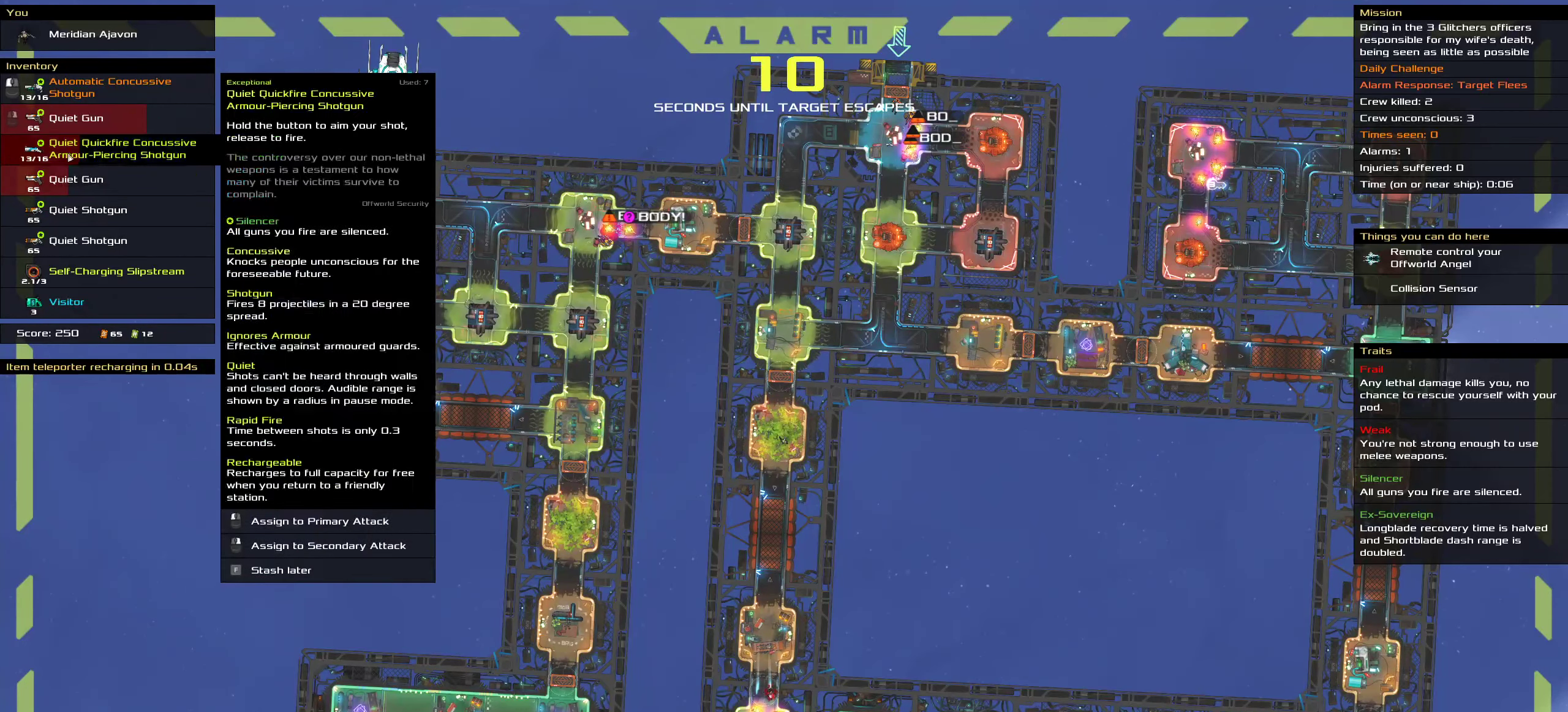
{"keys": [], "mouse": [], "events": []}
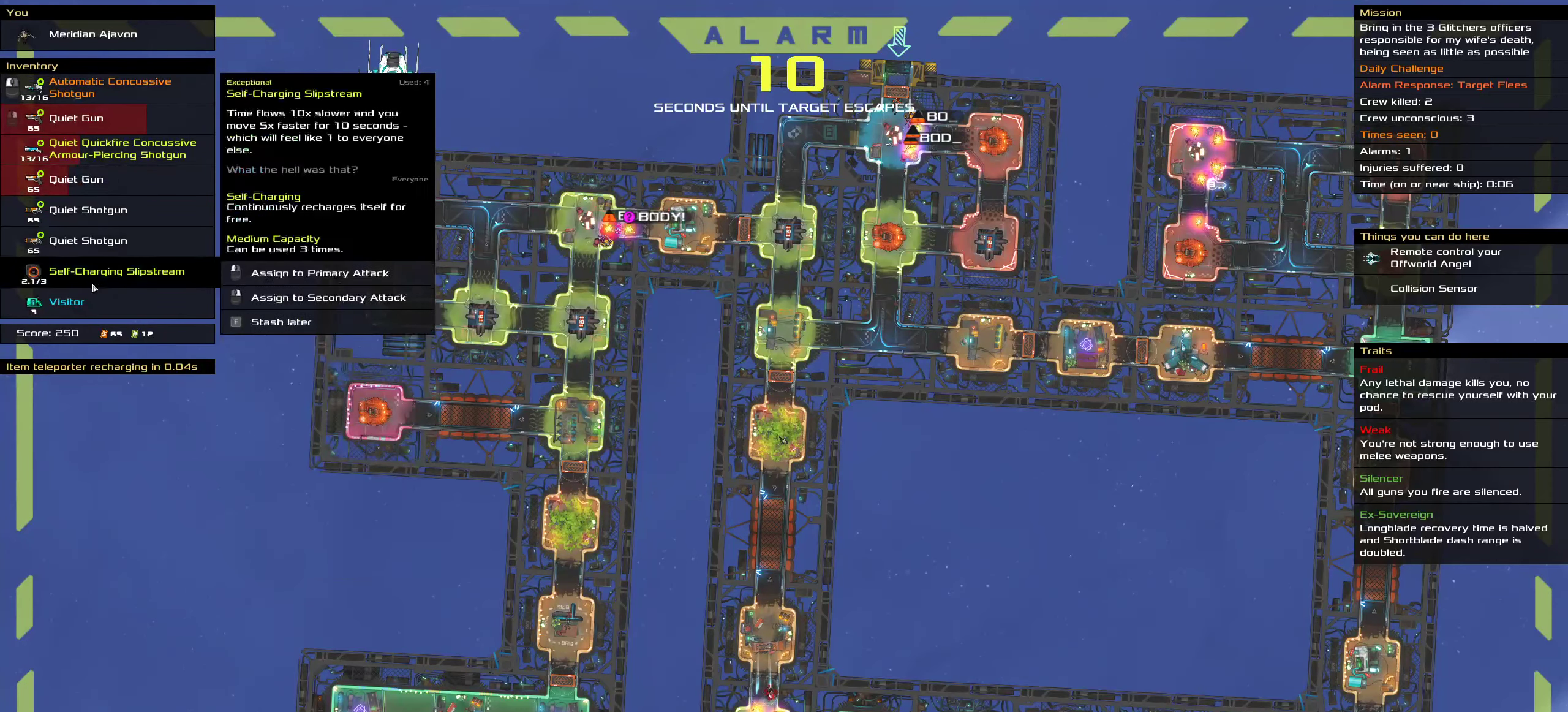
{"keys": [], "mouse": [], "events": []}
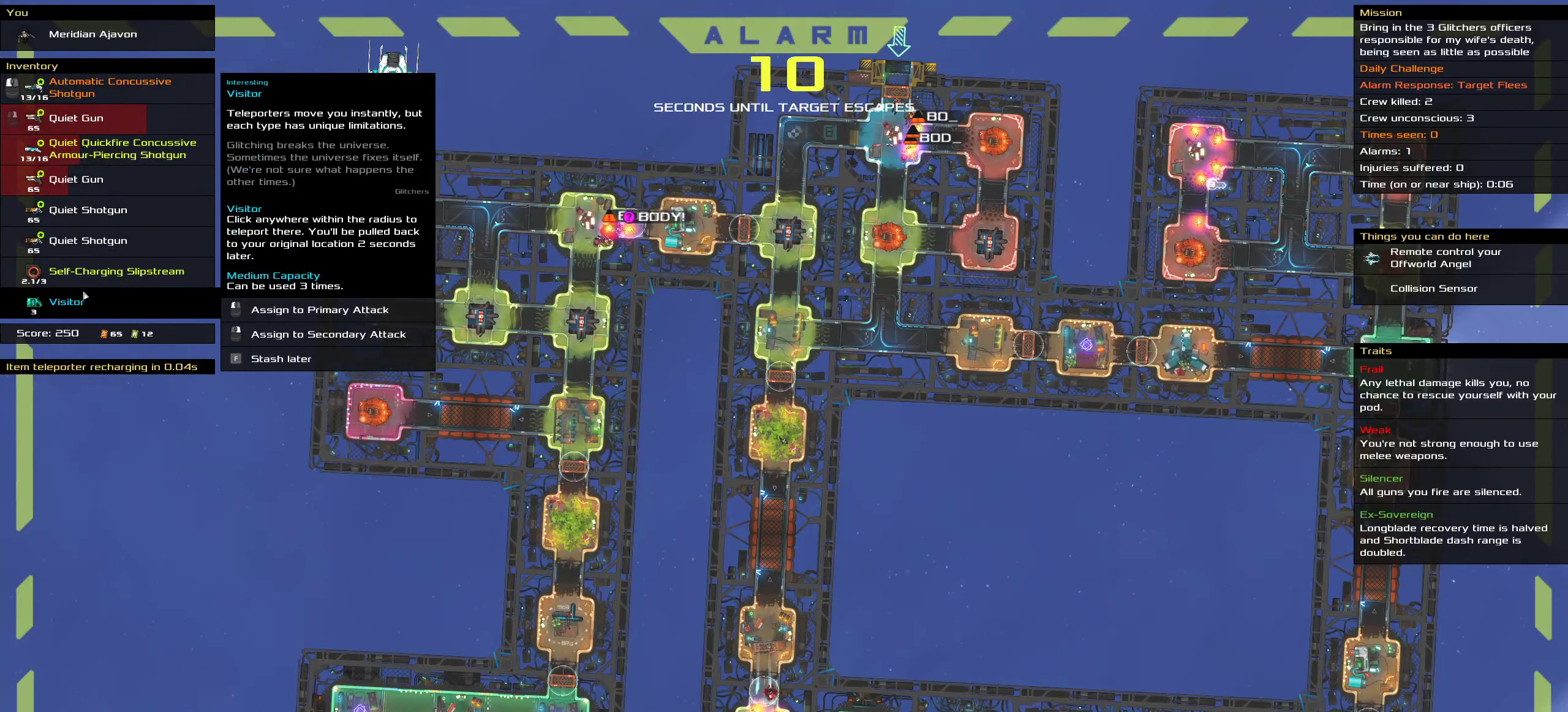
{"keys": [], "mouse": [], "events": []}
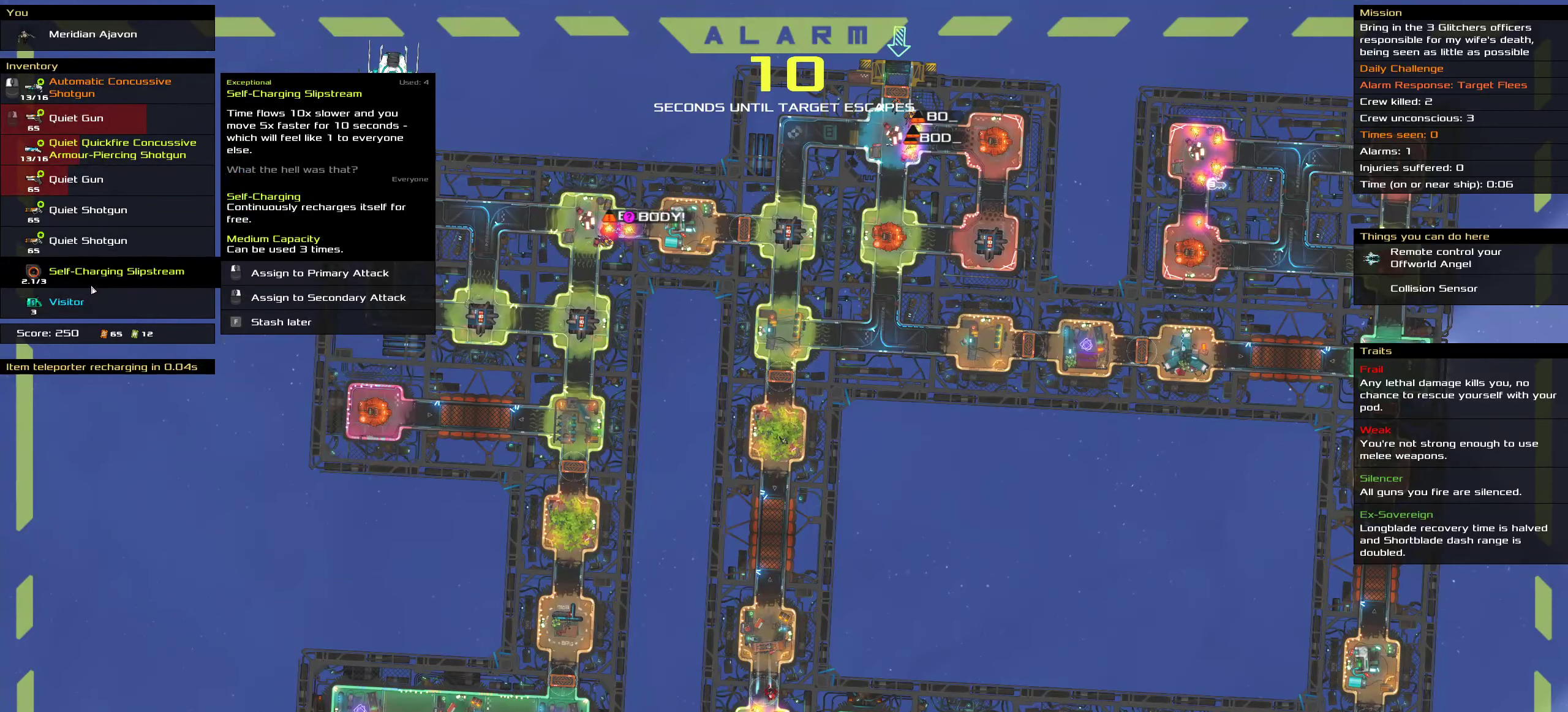
{"keys": [], "mouse": [], "events": []}
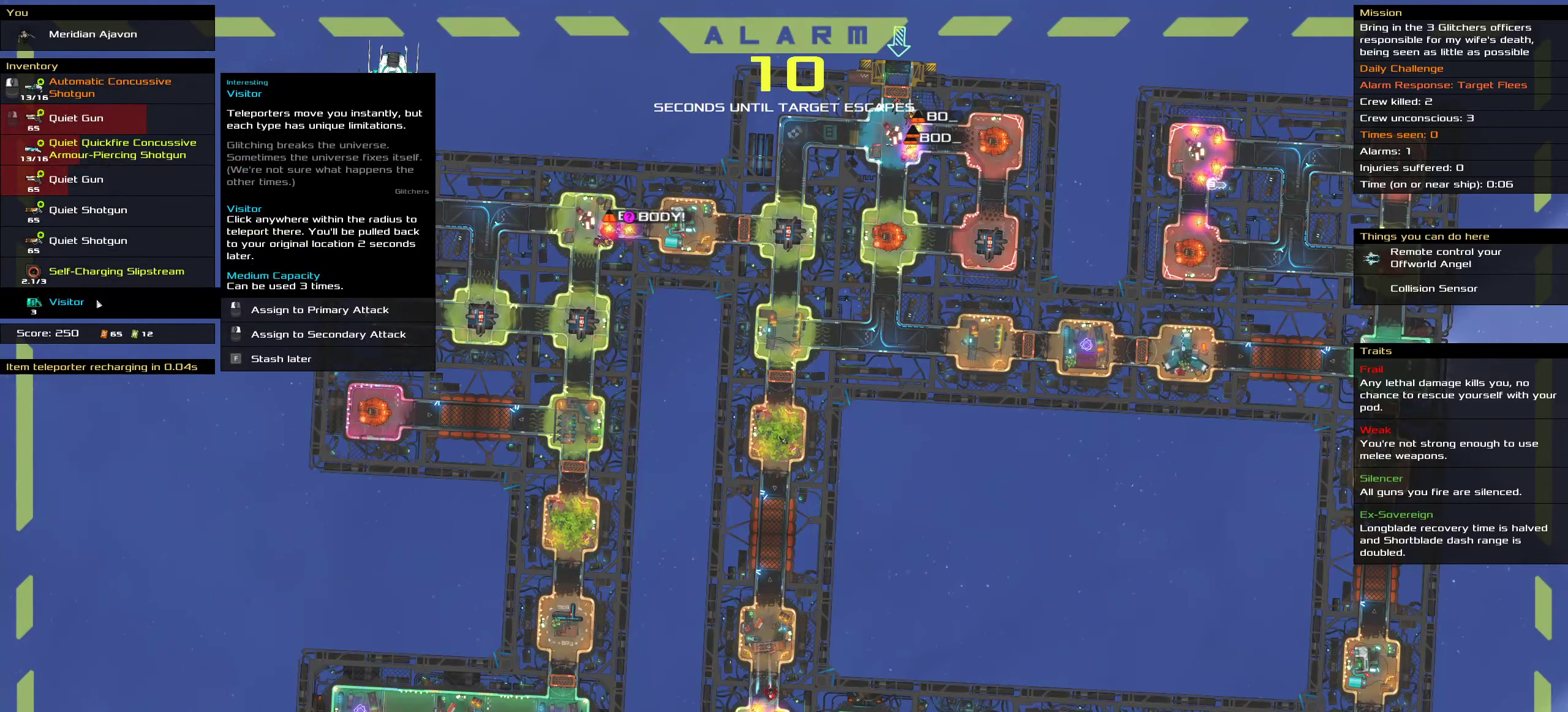
{"keys": [], "mouse": [], "events": []}
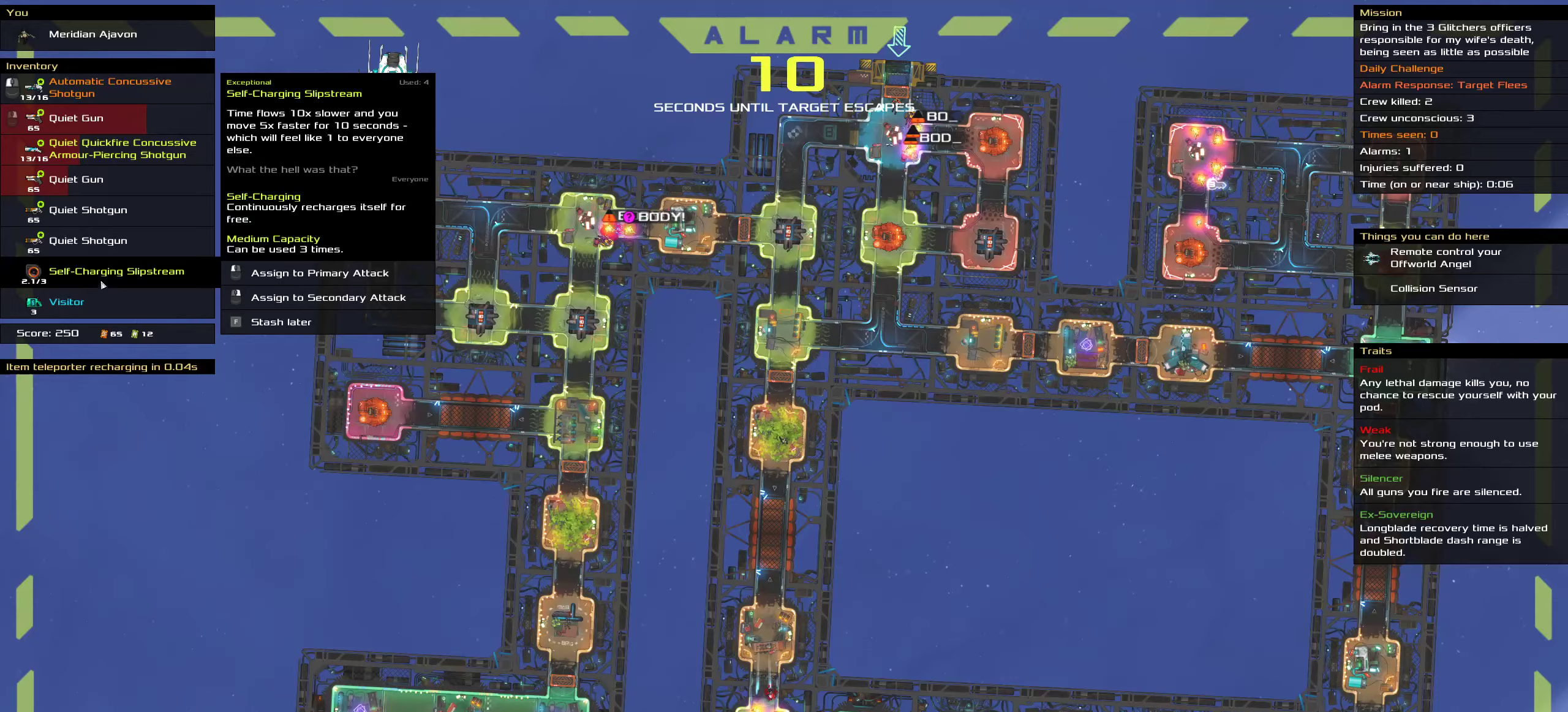
{"keys": [], "mouse": [], "events": [[217, "mouse_right", "down"], [284, "mouse_right", "up"]]}
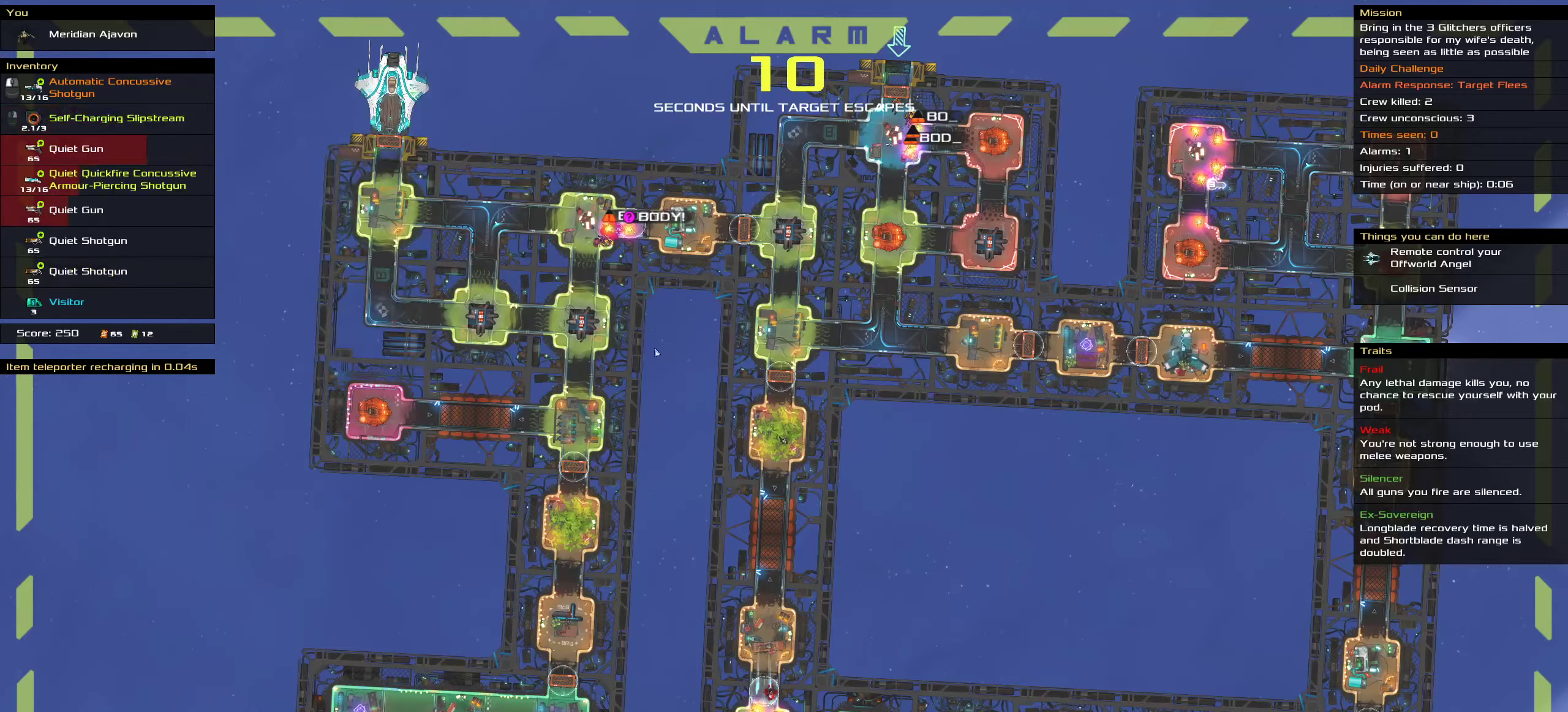
{"keys": ["ctrl"], "mouse": [], "events": [[67, "ctrl", "down"]]}
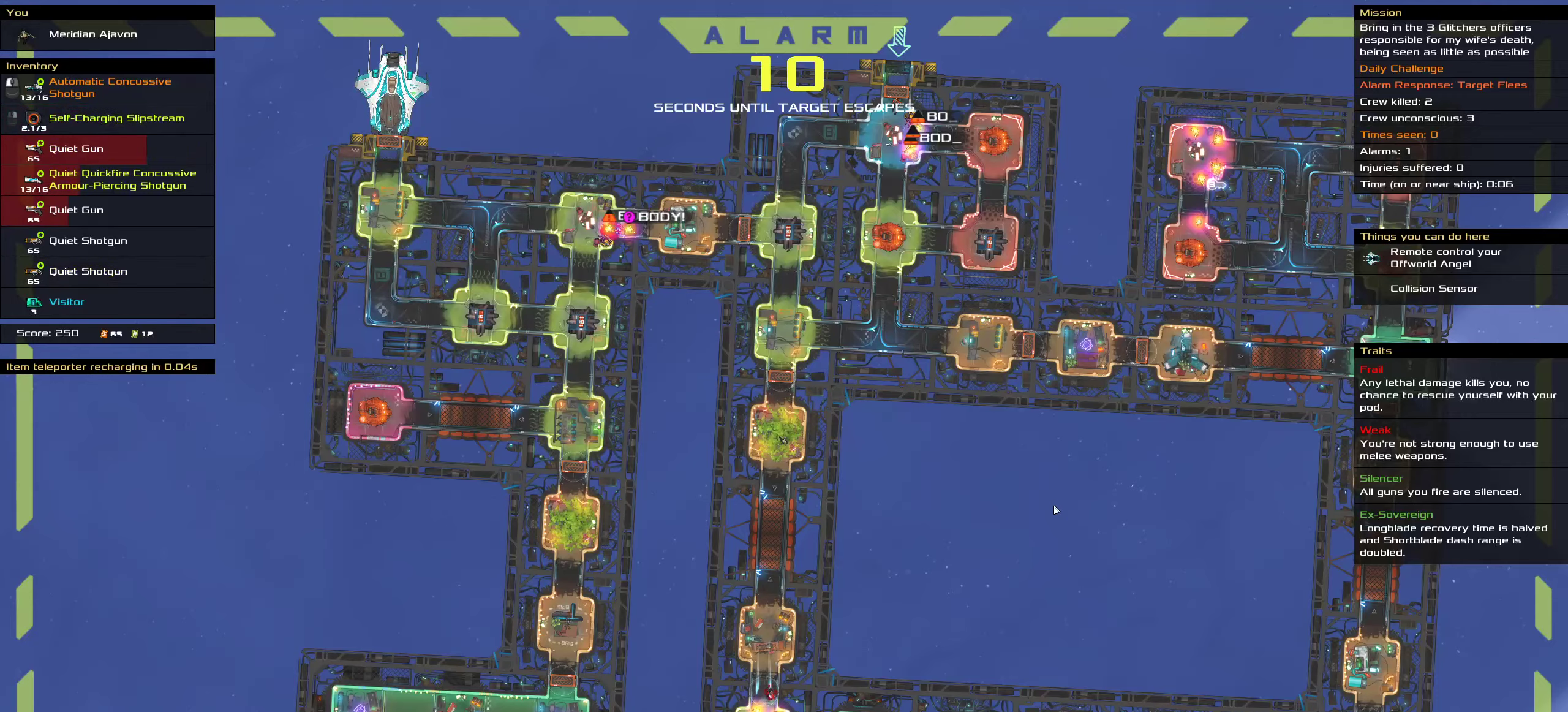
{"keys": ["ctrl"], "mouse": [], "events": [[167, "s", "down"], [217, "mouse_right", "down"], [234, "space", "down"], [284, "mouse_right", "up"], [317, "s", "up"], [334, "space", "up"]]}
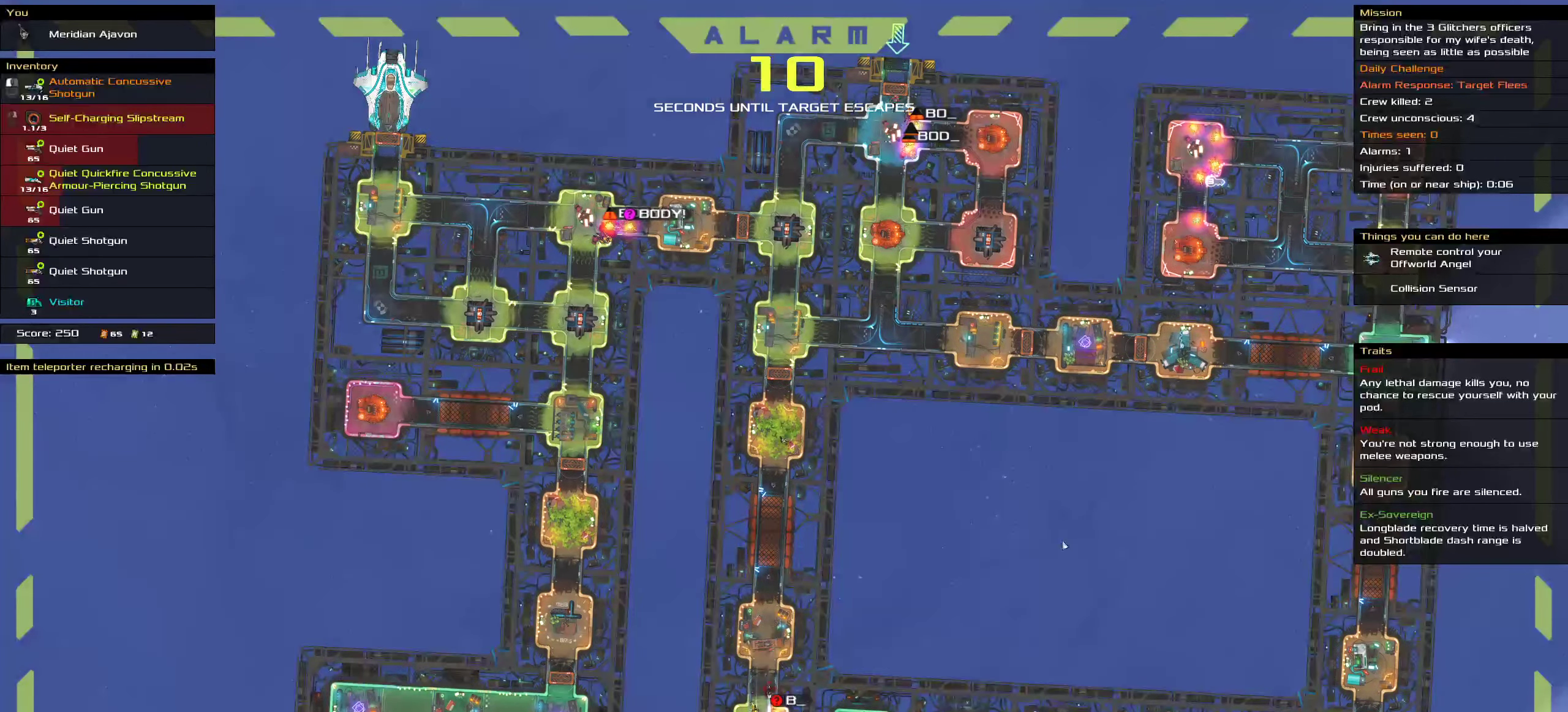
{"keys": [], "mouse": [], "events": [[134, "ctrl", "up"]]}
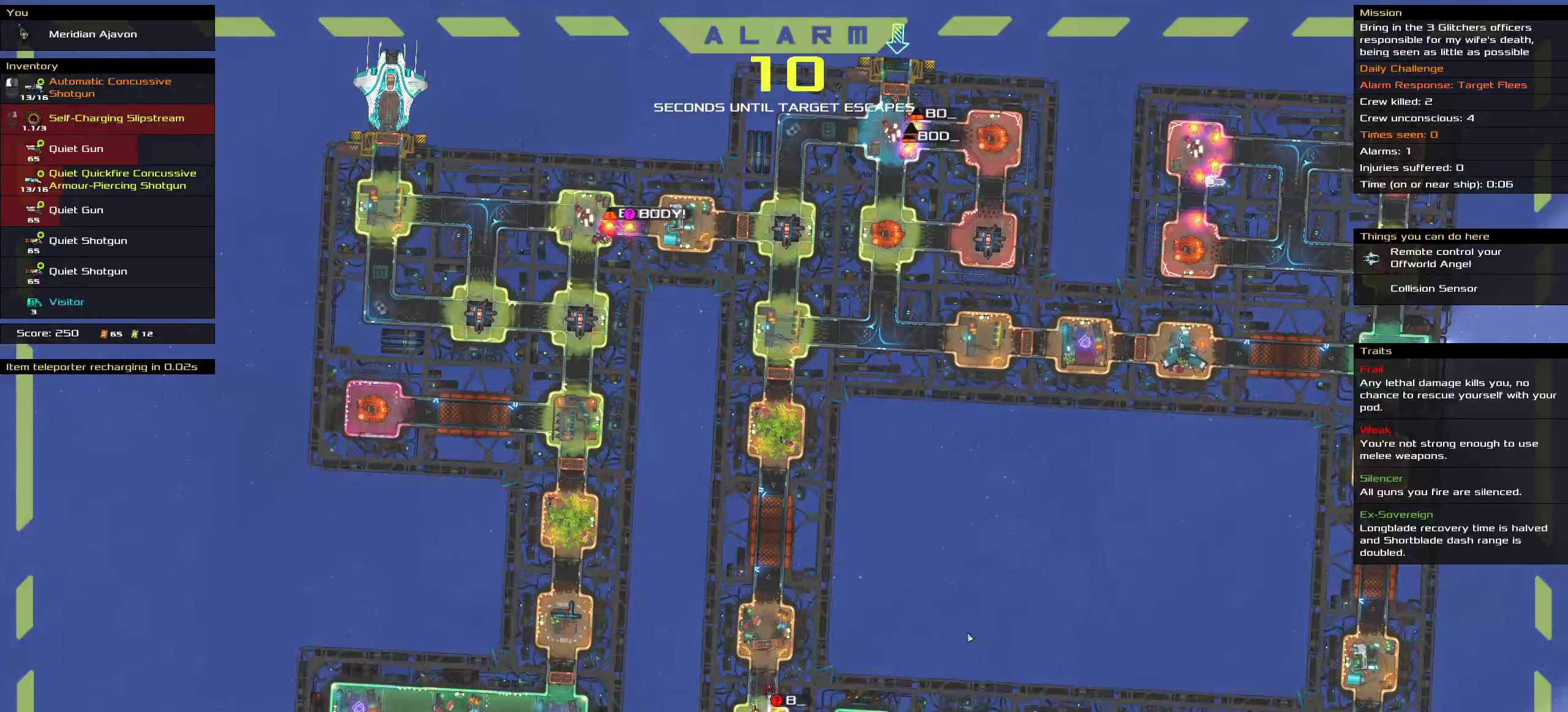
{"keys": [], "mouse": [], "events": [[67, "t", "down"], [134, "t", "up"]]}
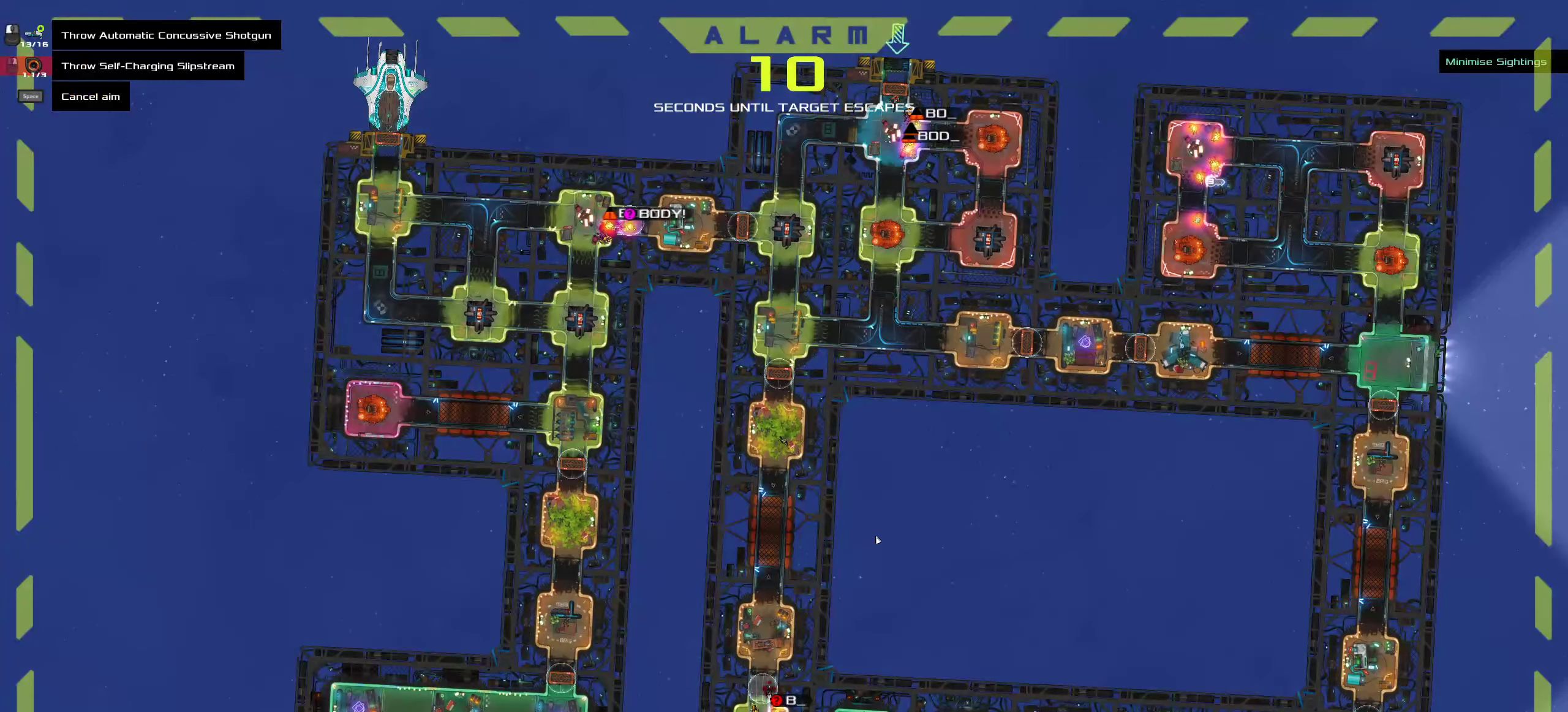
{"keys": [], "mouse": [], "events": [[100, "mouse_wheel_up", "down"], [184, "mouse_wheel_up", "up"]]}
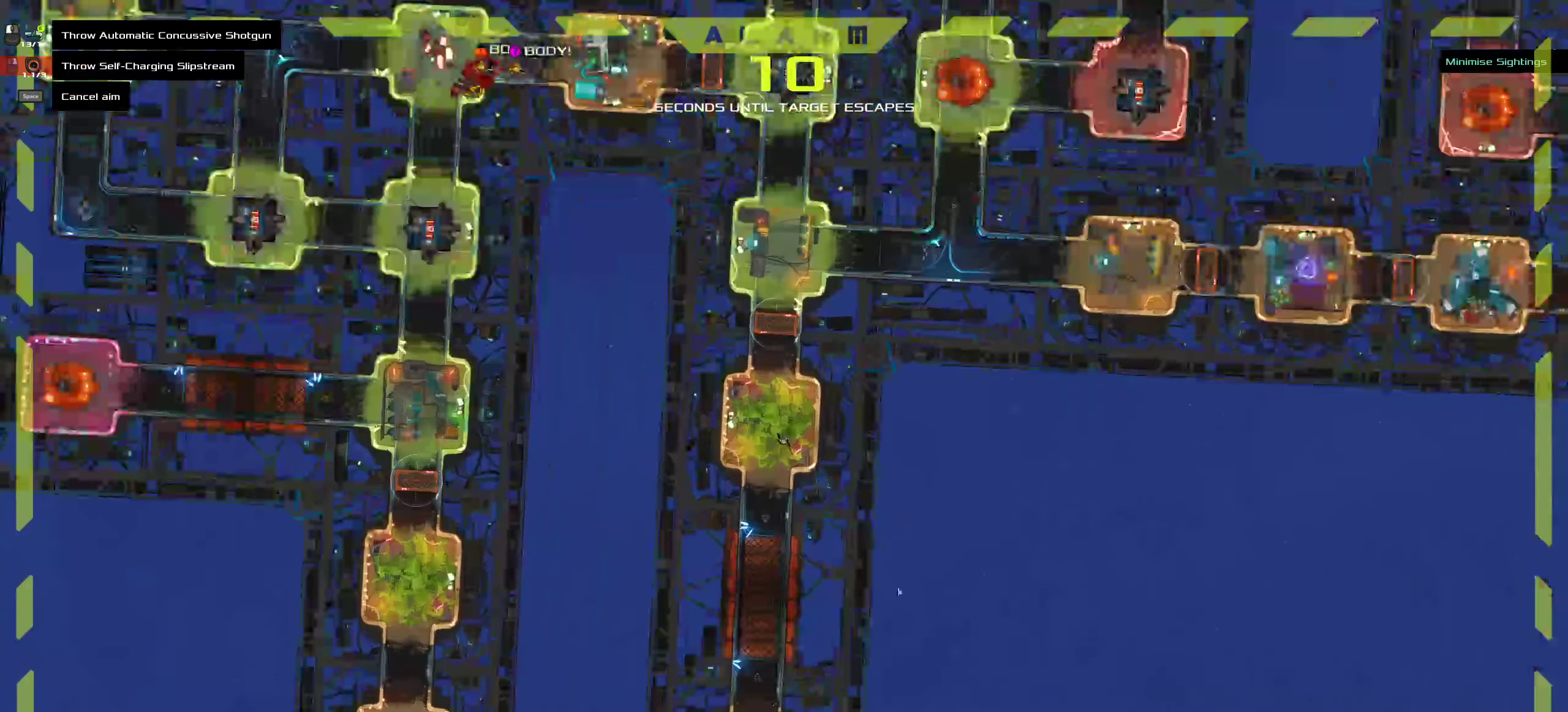
{"keys": [], "mouse": [], "events": []}
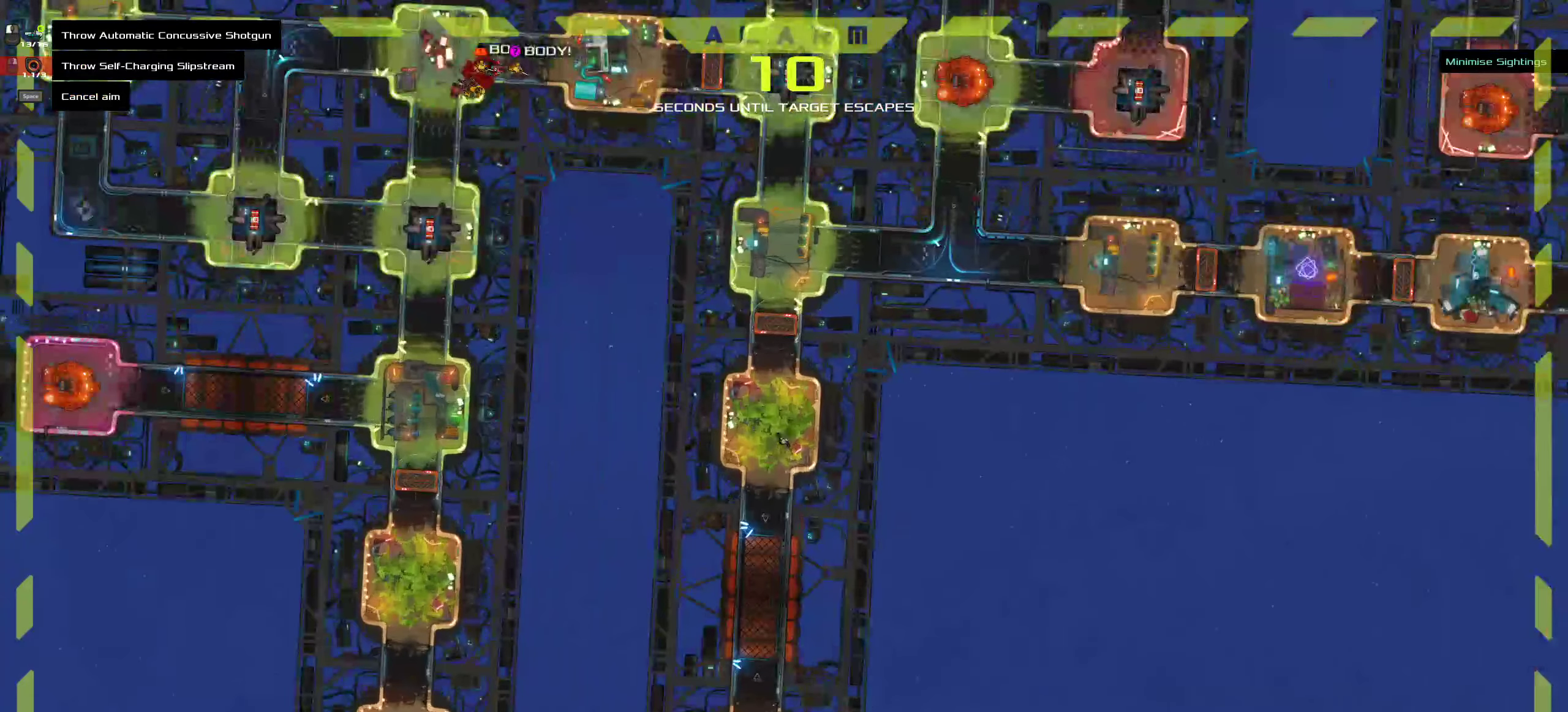
{"keys": ["shift"], "mouse": []}
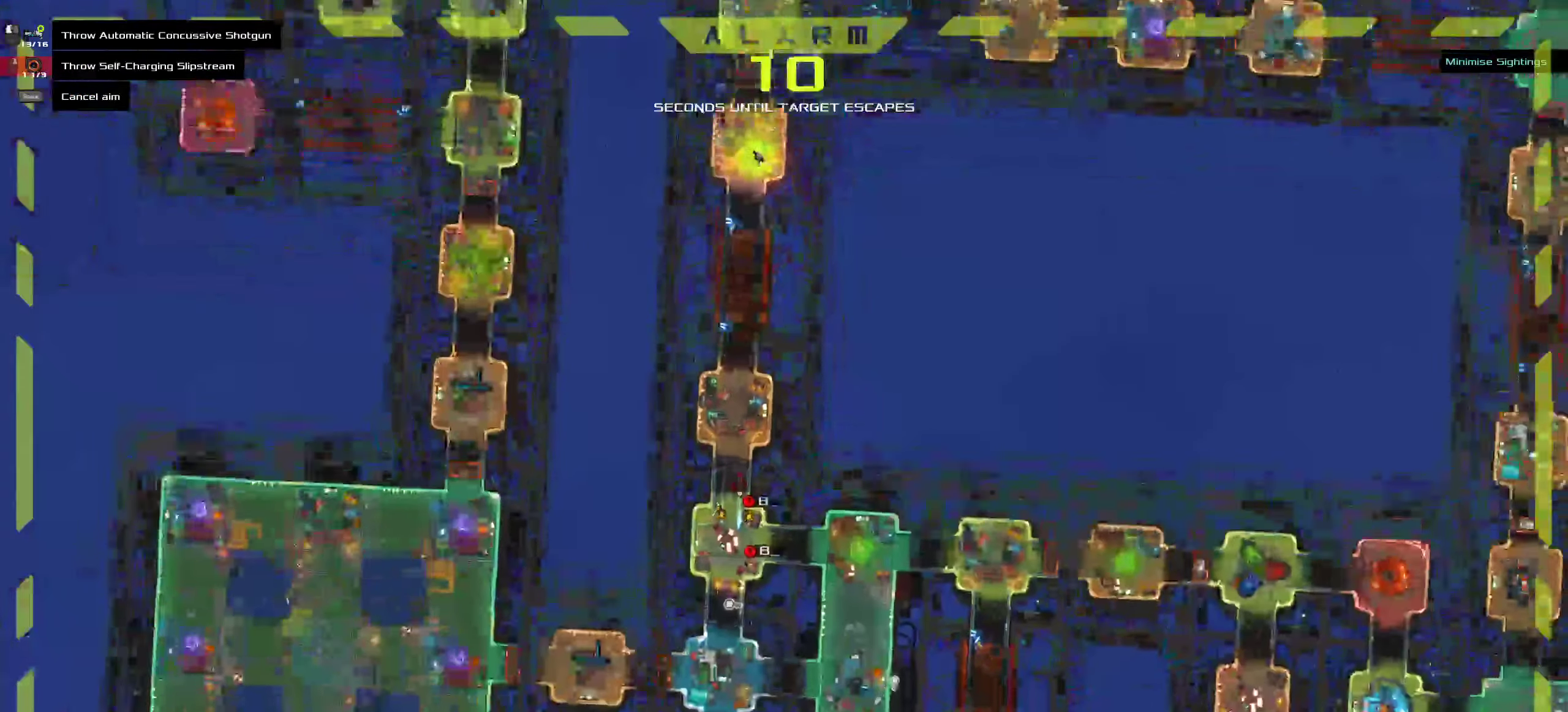
{"keys": [], "mouse": []}
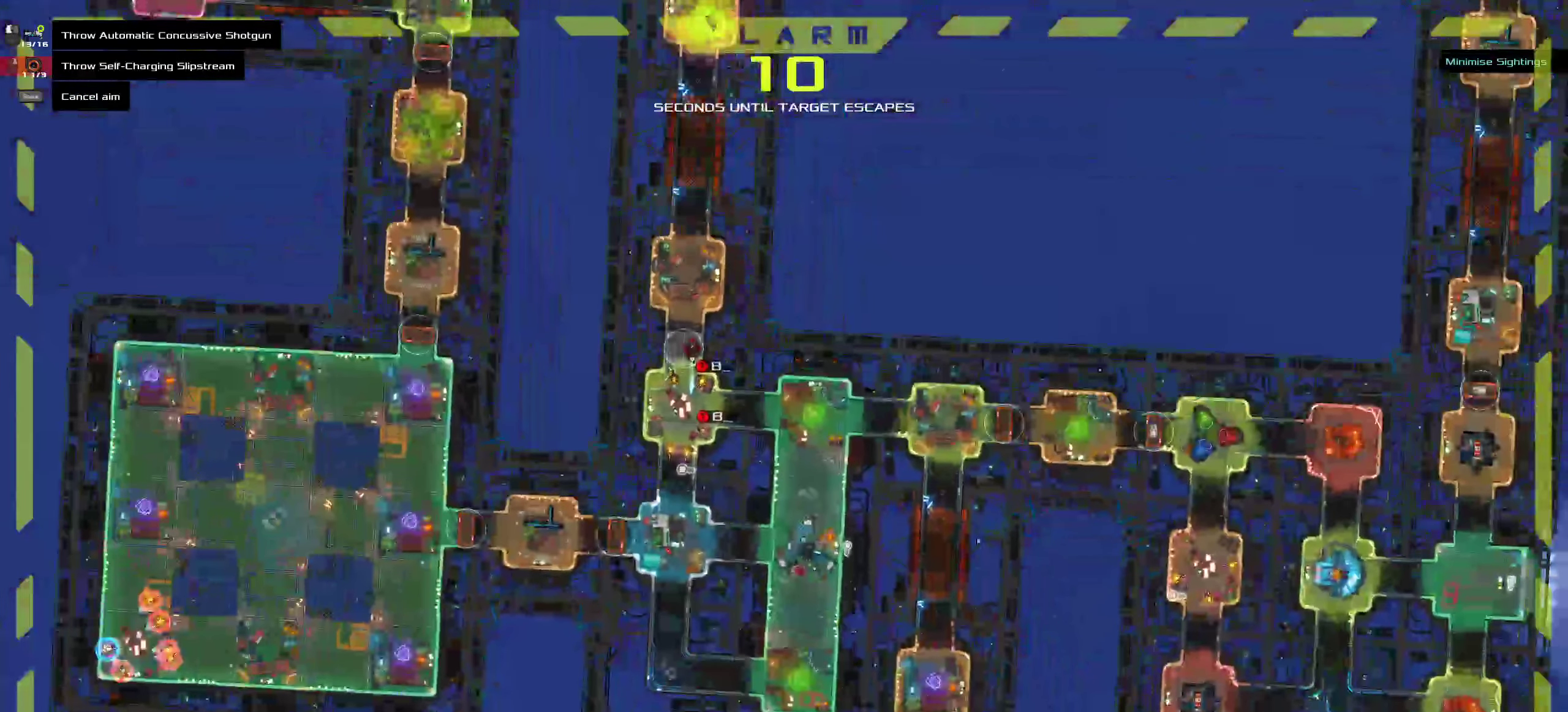
{"keys": [], "mouse": [], "events": []}
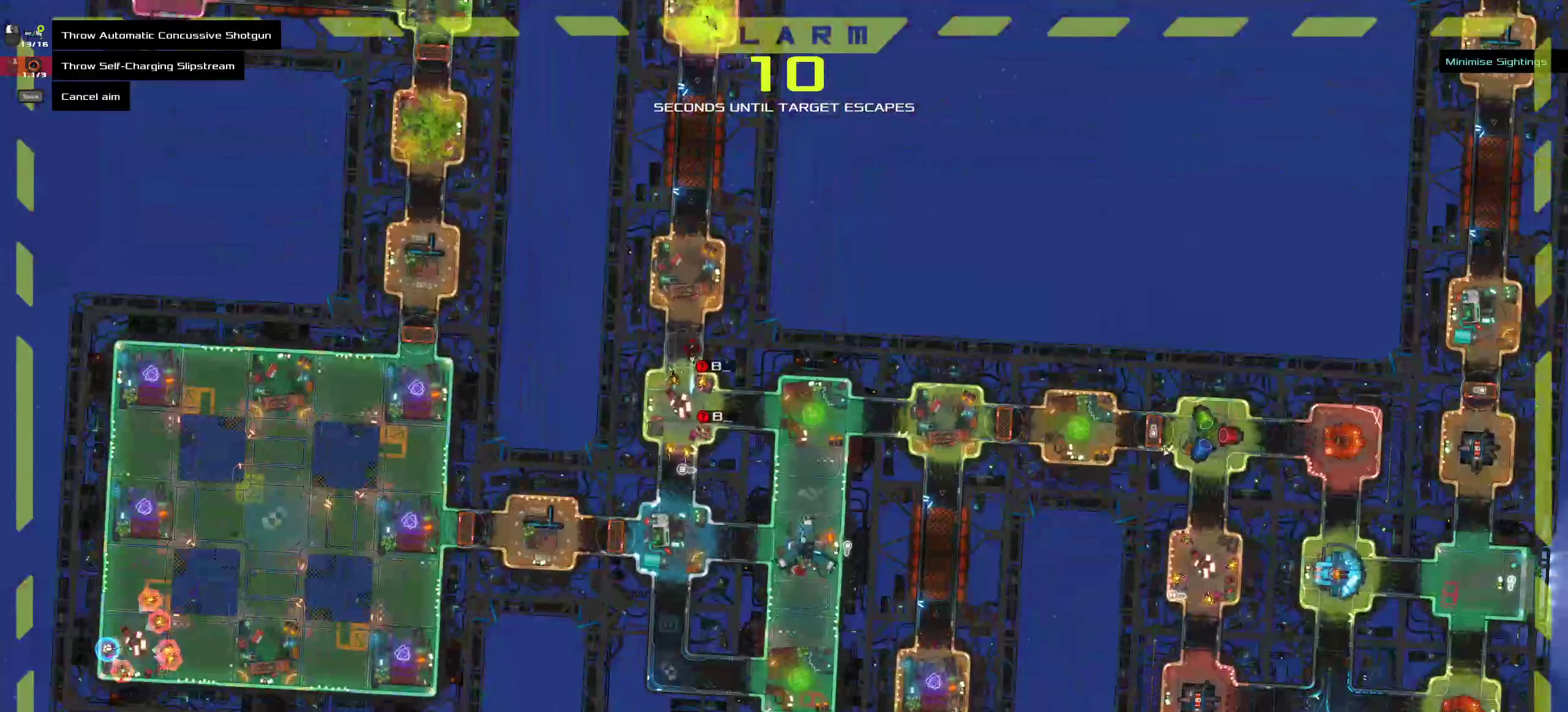
{"keys": [], "mouse": [], "events": []}
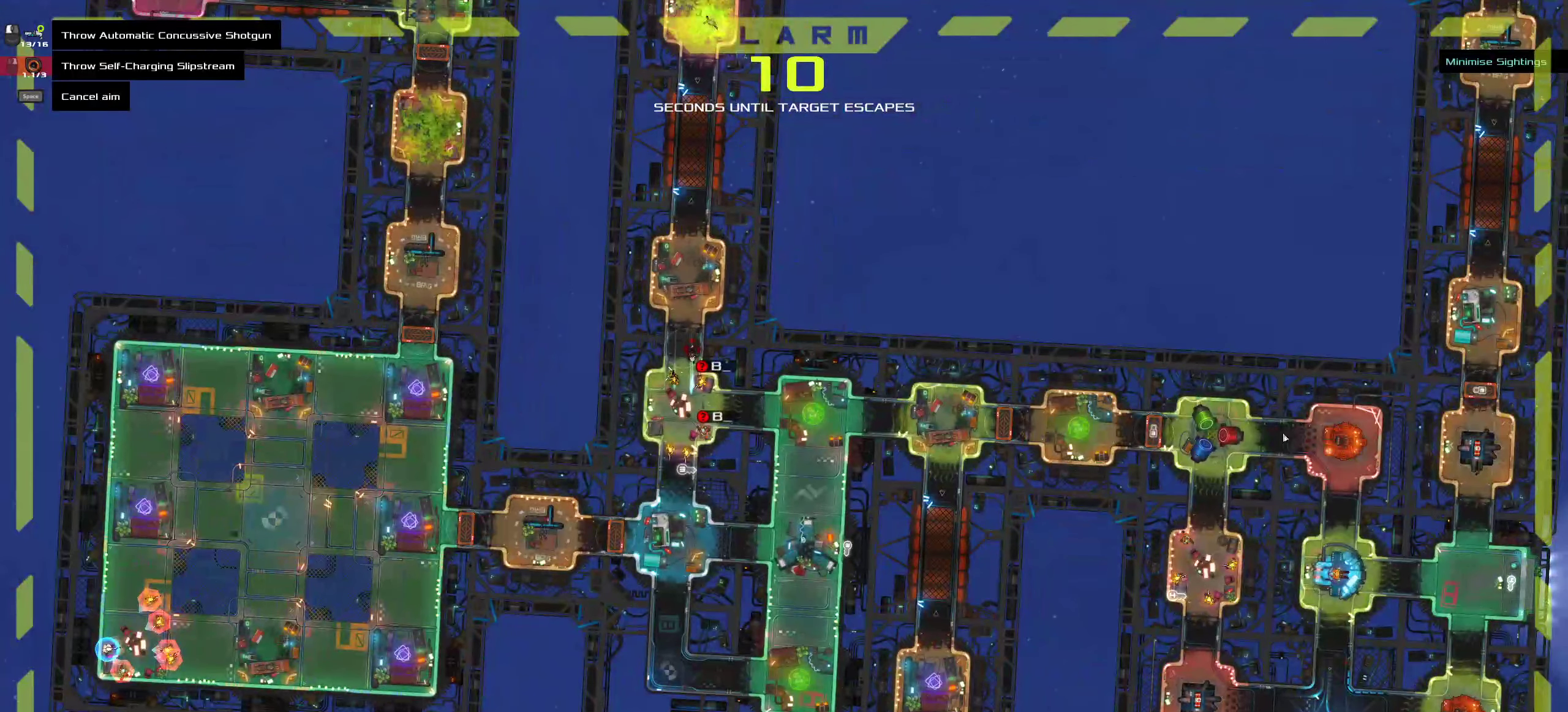
{"keys": [], "mouse": [], "events": []}
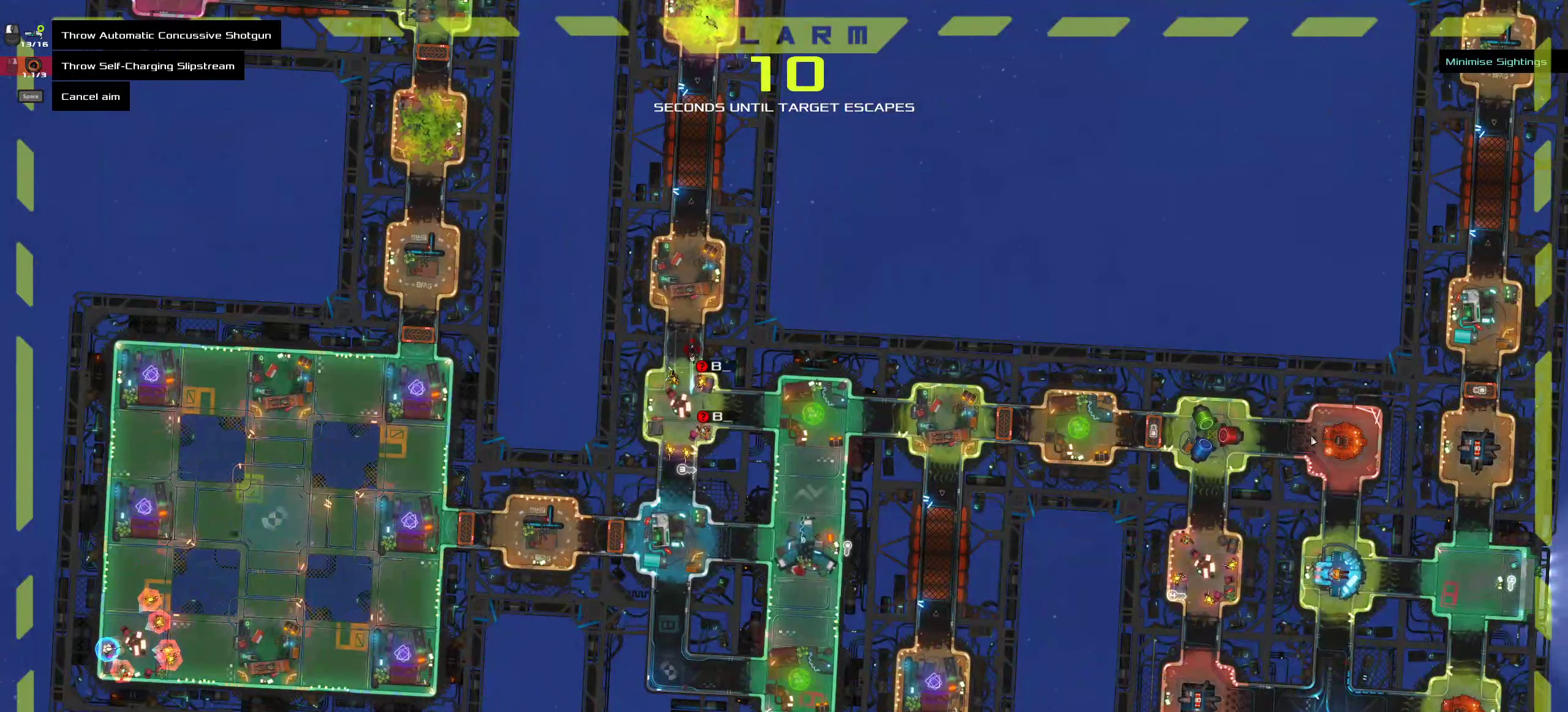
{"keys": ["shift"], "mouse": [], "events": [[416, "shift", "down"]]}
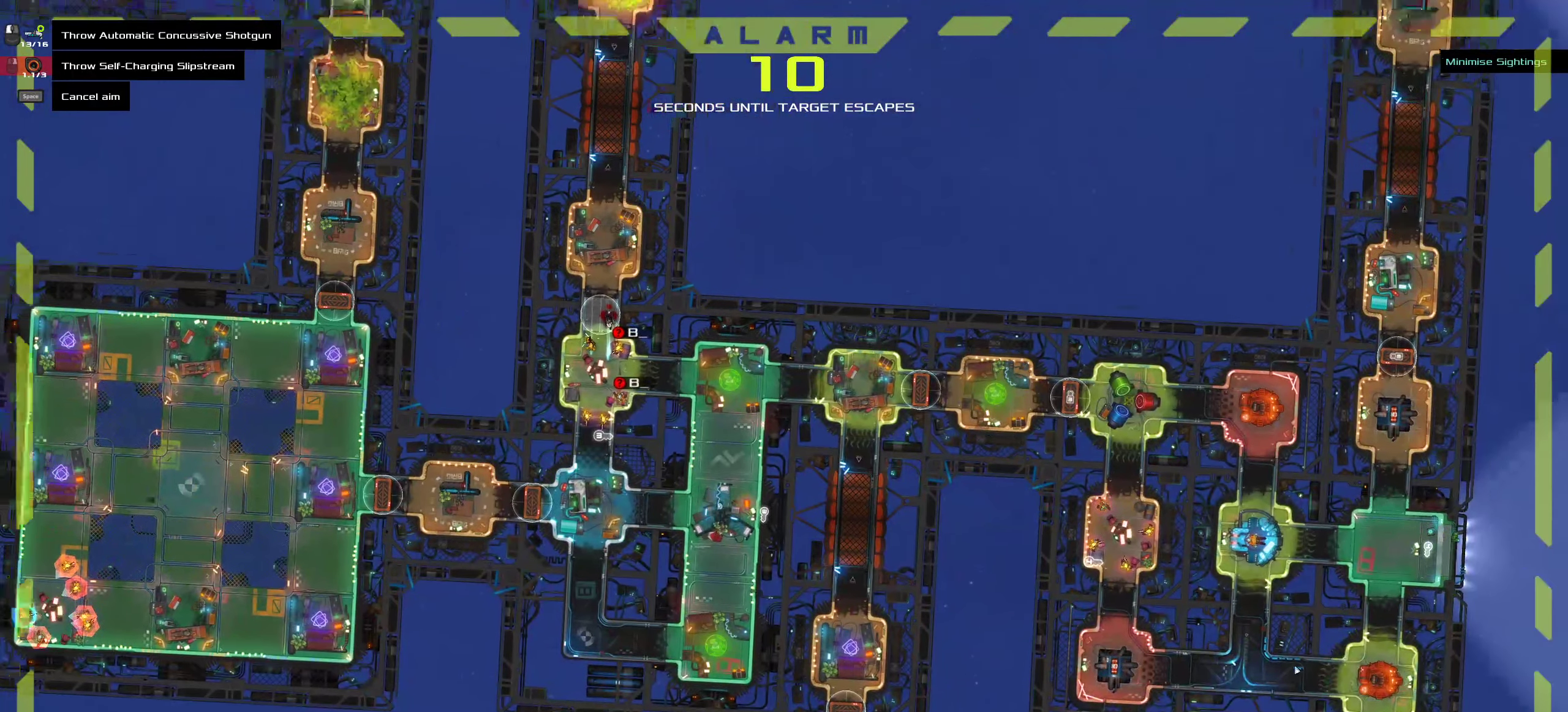
{"keys": [], "mouse": [], "events": [[233, "shift", "up"]]}
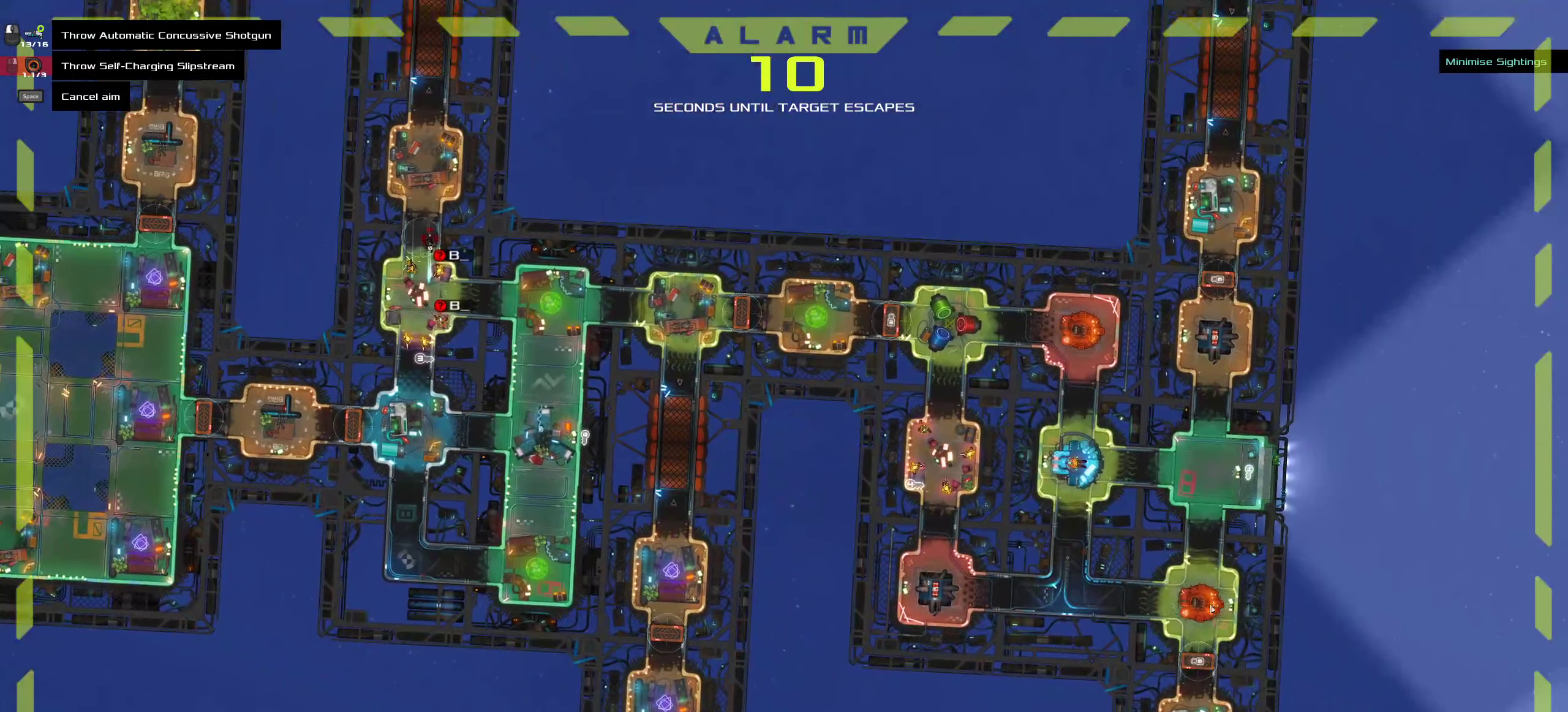
{"keys": [], "mouse": [], "events": []}
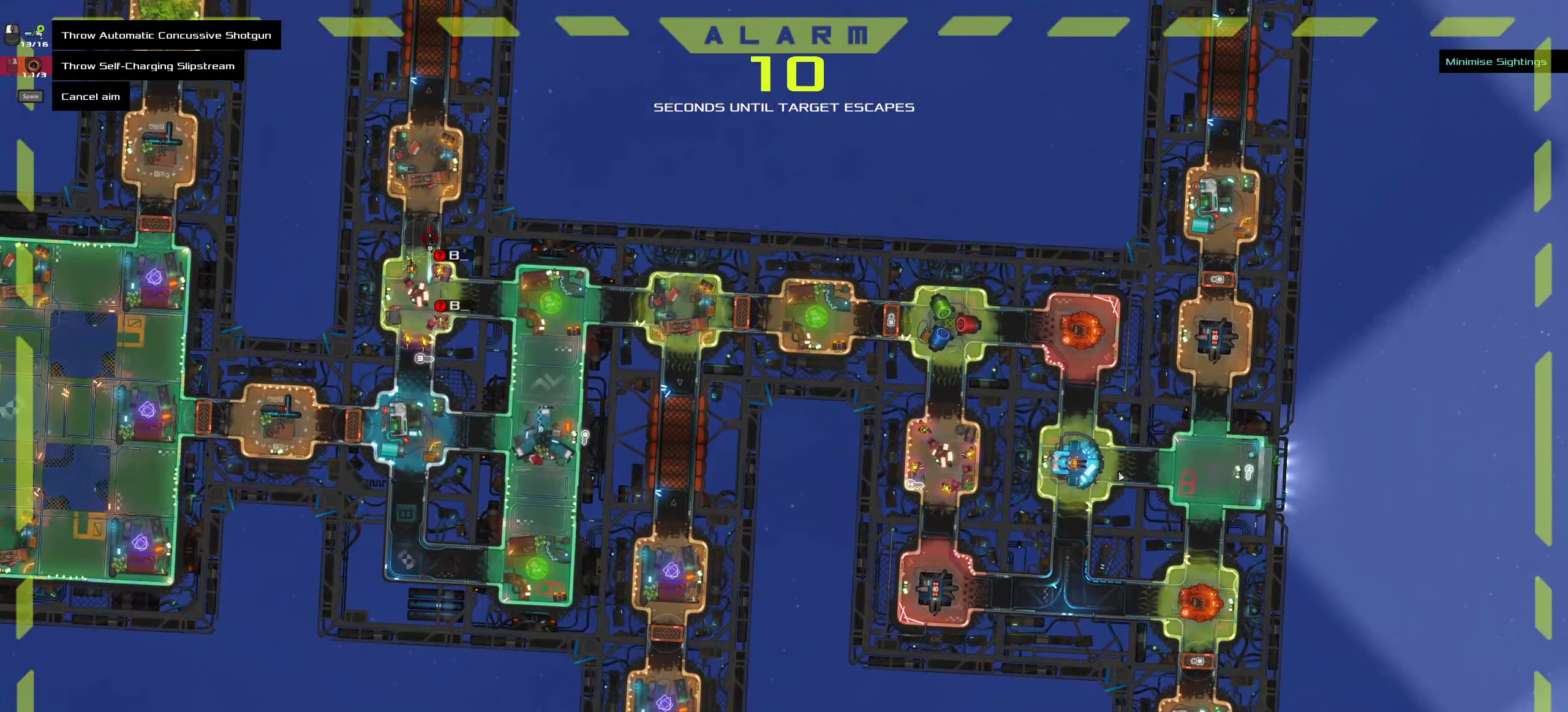
{"keys": ["shift"], "mouse": [], "events": [[466, "shift", "down"]]}